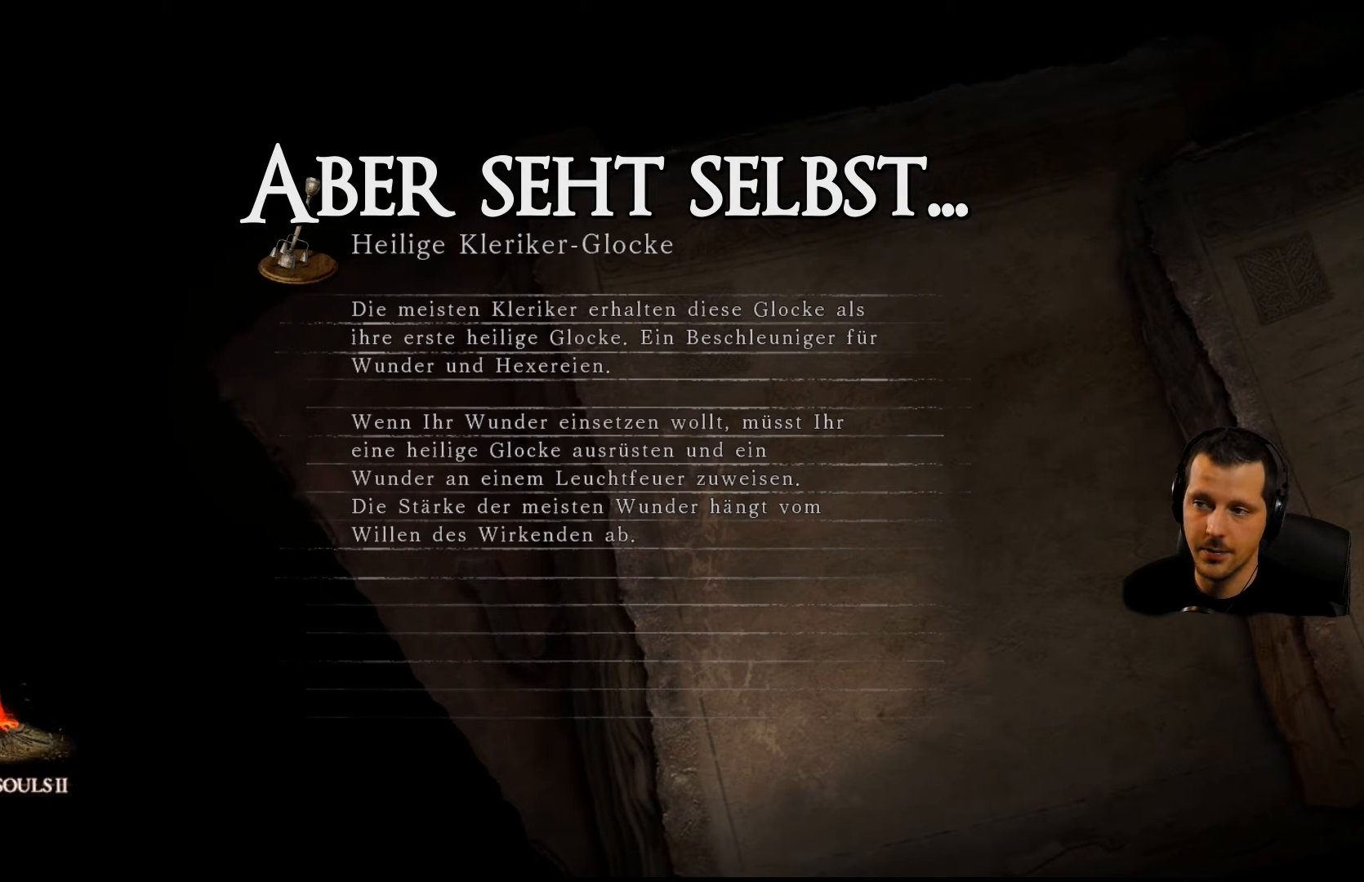
Gameplay with a controller (PlayStation layout); each line is a JSON object with the inputs held at the frame after it. "events" lists button and stick changes between this image and that frame as [ms after this image, input, new state], when the widget could be followed in between. Not read: L3 R3.
{"buttons": [], "left_stick": "center", "right_stick": "center", "events": [[67, "CROSS", "down"], [250, "CROSS", "up"]]}
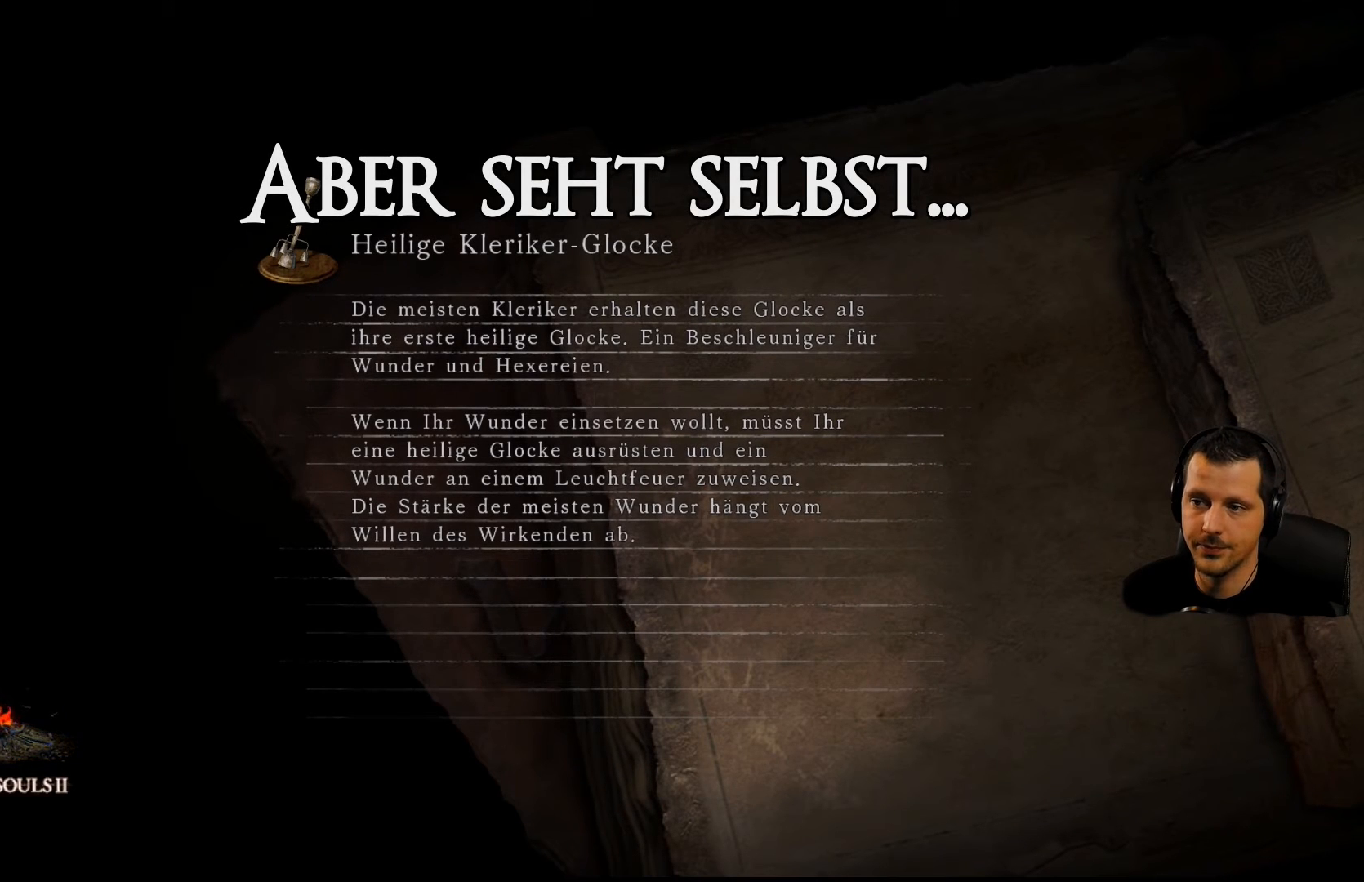
{"buttons": [], "left_stick": "center", "right_stick": "center", "events": []}
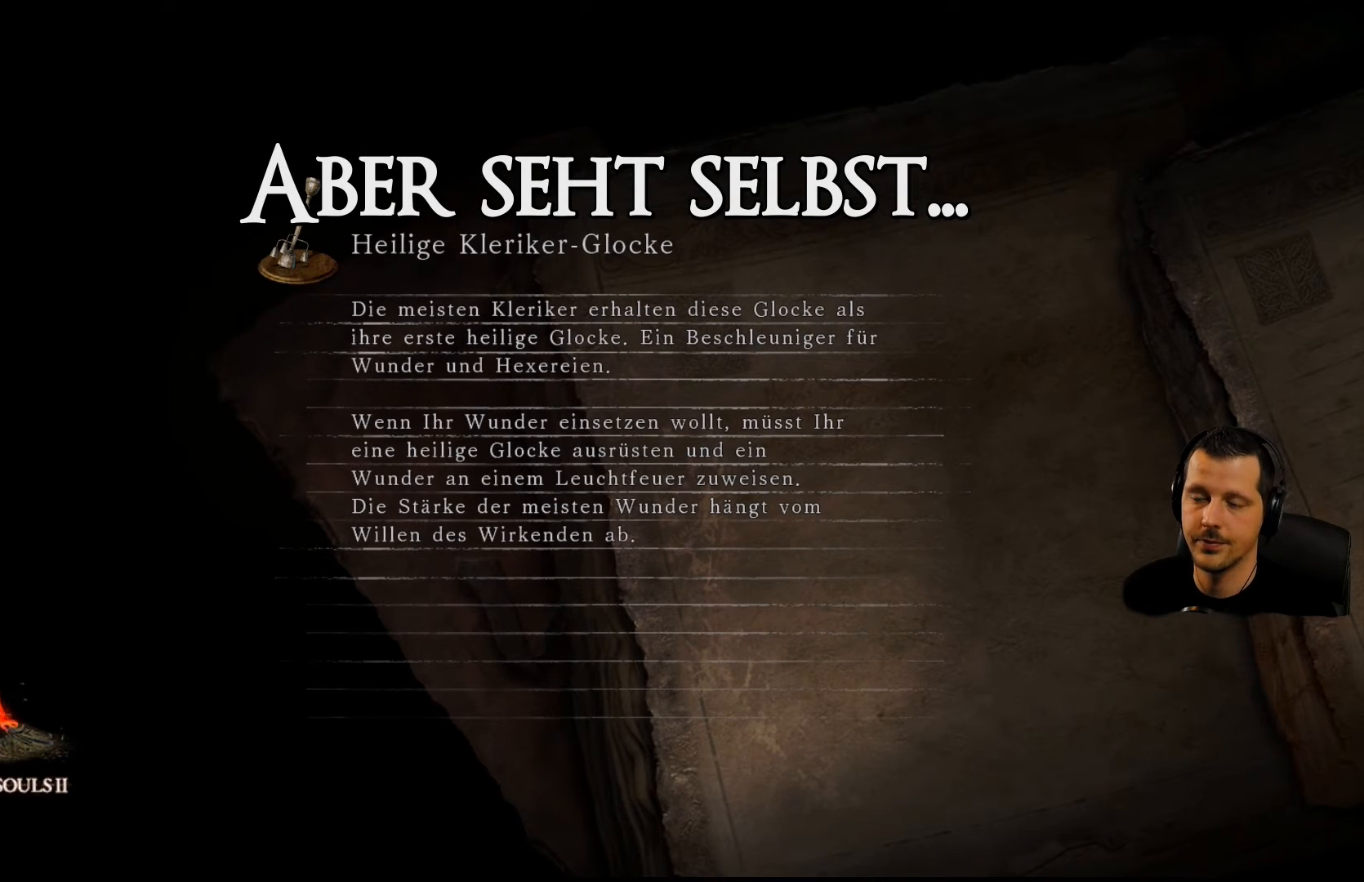
{"buttons": [], "left_stick": "center", "right_stick": "center", "events": [[33, "CROSS", "down"], [133, "CROSS", "up"]]}
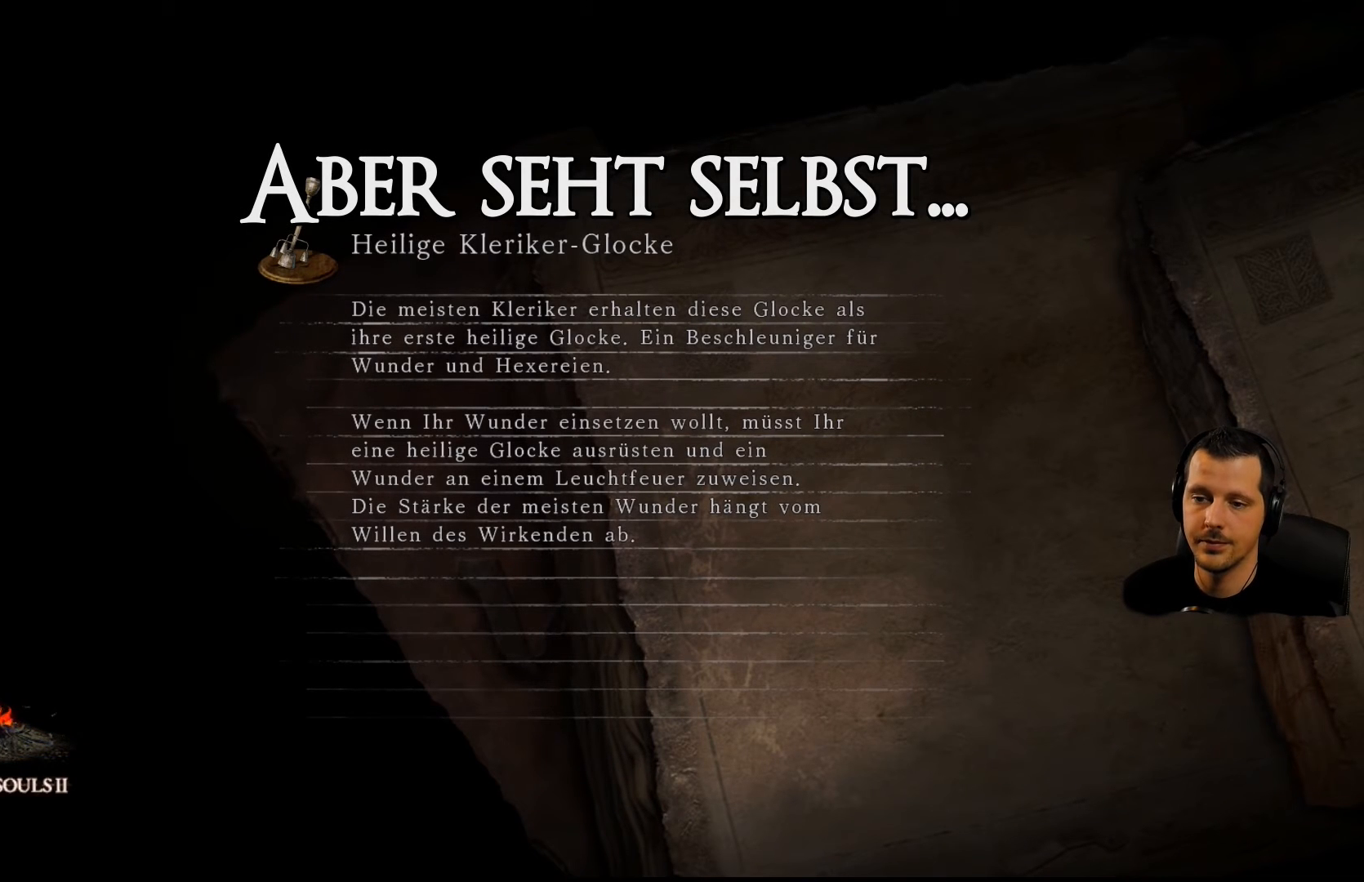
{"buttons": [], "left_stick": "center", "right_stick": "center", "events": []}
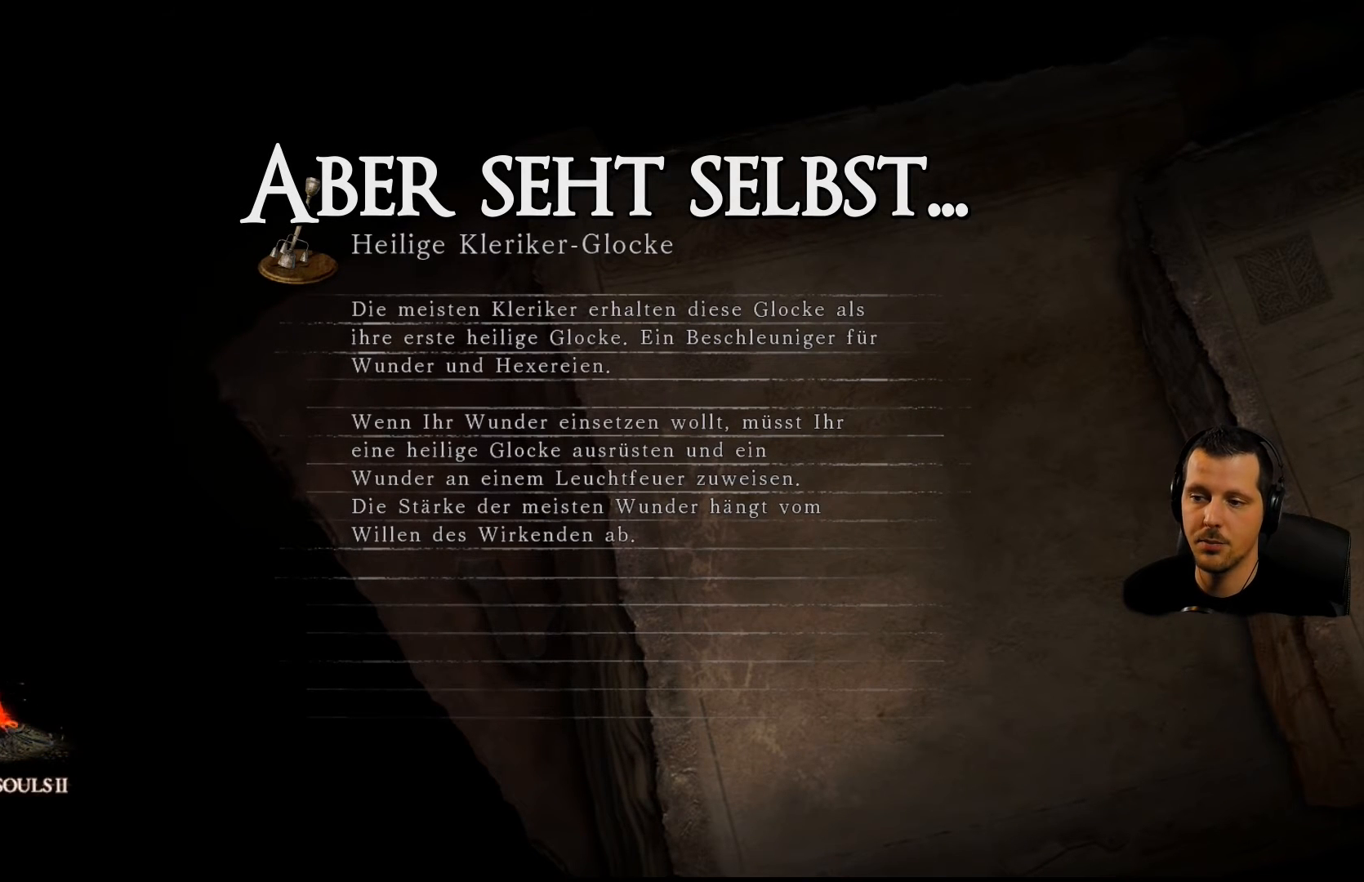
{"buttons": [], "left_stick": "center", "right_stick": "center", "events": []}
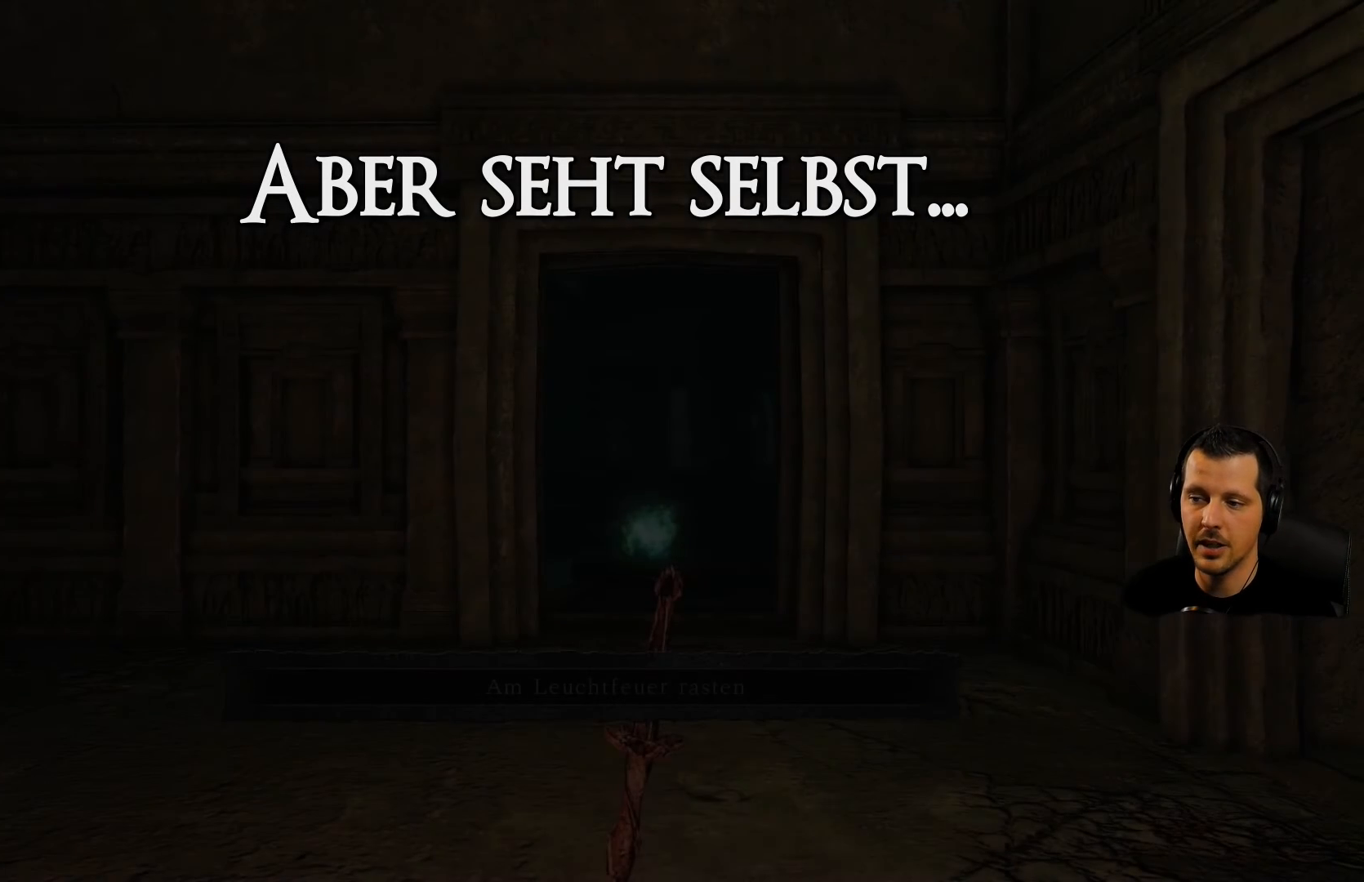
{"buttons": [], "left_stick": "center", "right_stick": "center", "events": [[267, "right_stick", "down"], [500, "right_stick", "center"]]}
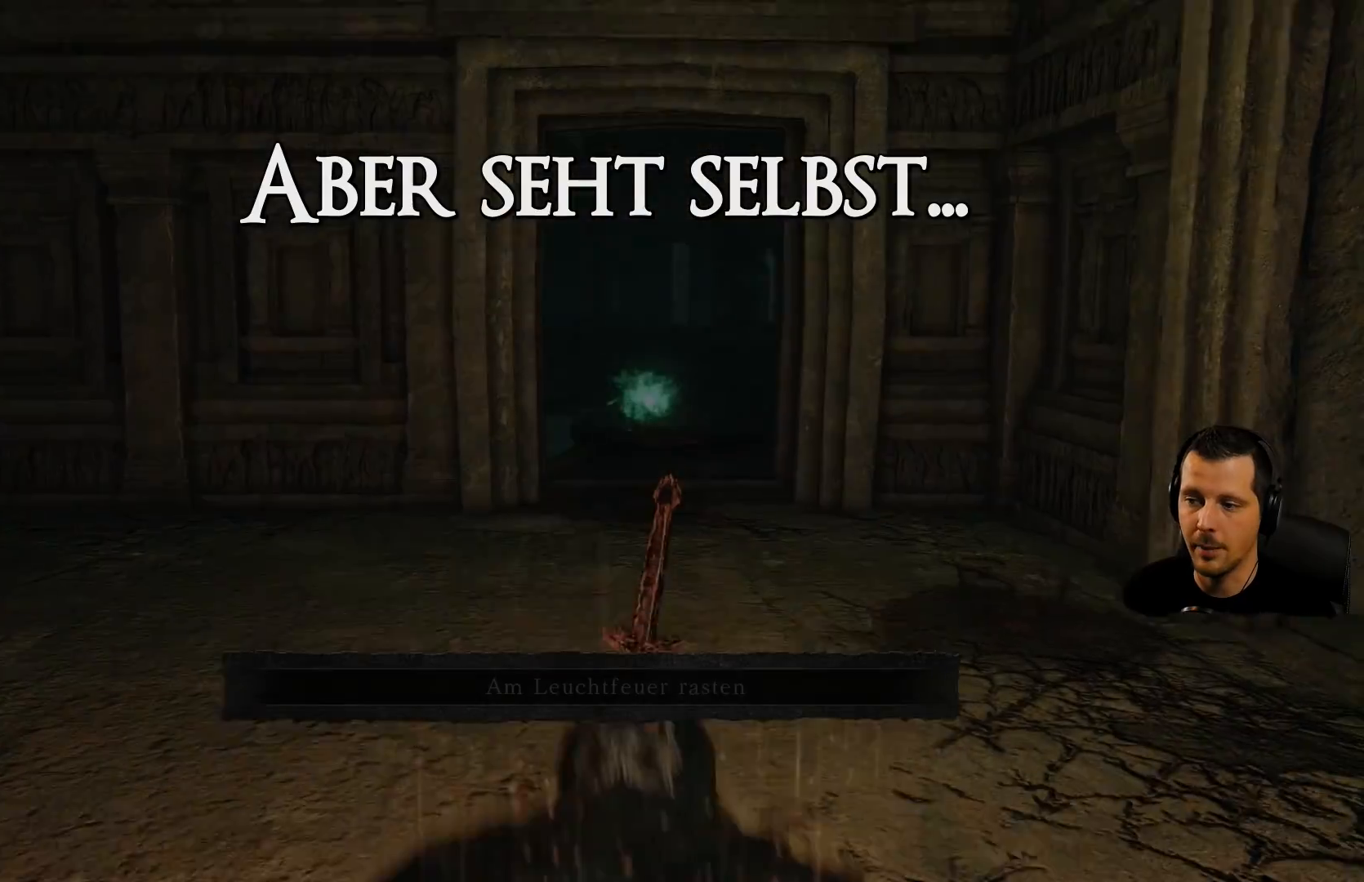
{"buttons": [], "left_stick": "up-left", "right_stick": "center", "events": [[100, "left_stick", "up-left"]]}
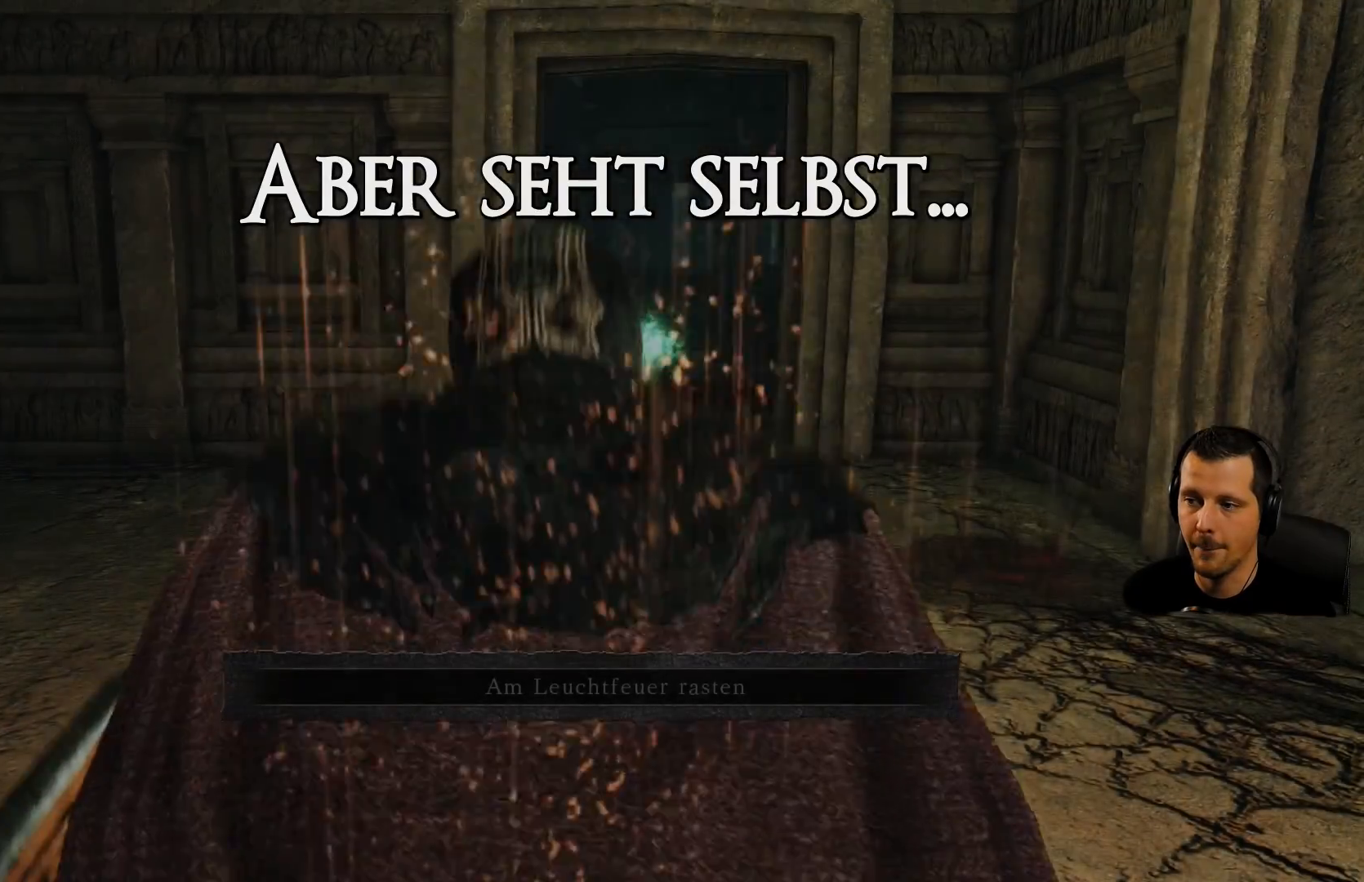
{"buttons": [], "left_stick": "up-left", "right_stick": "center", "events": []}
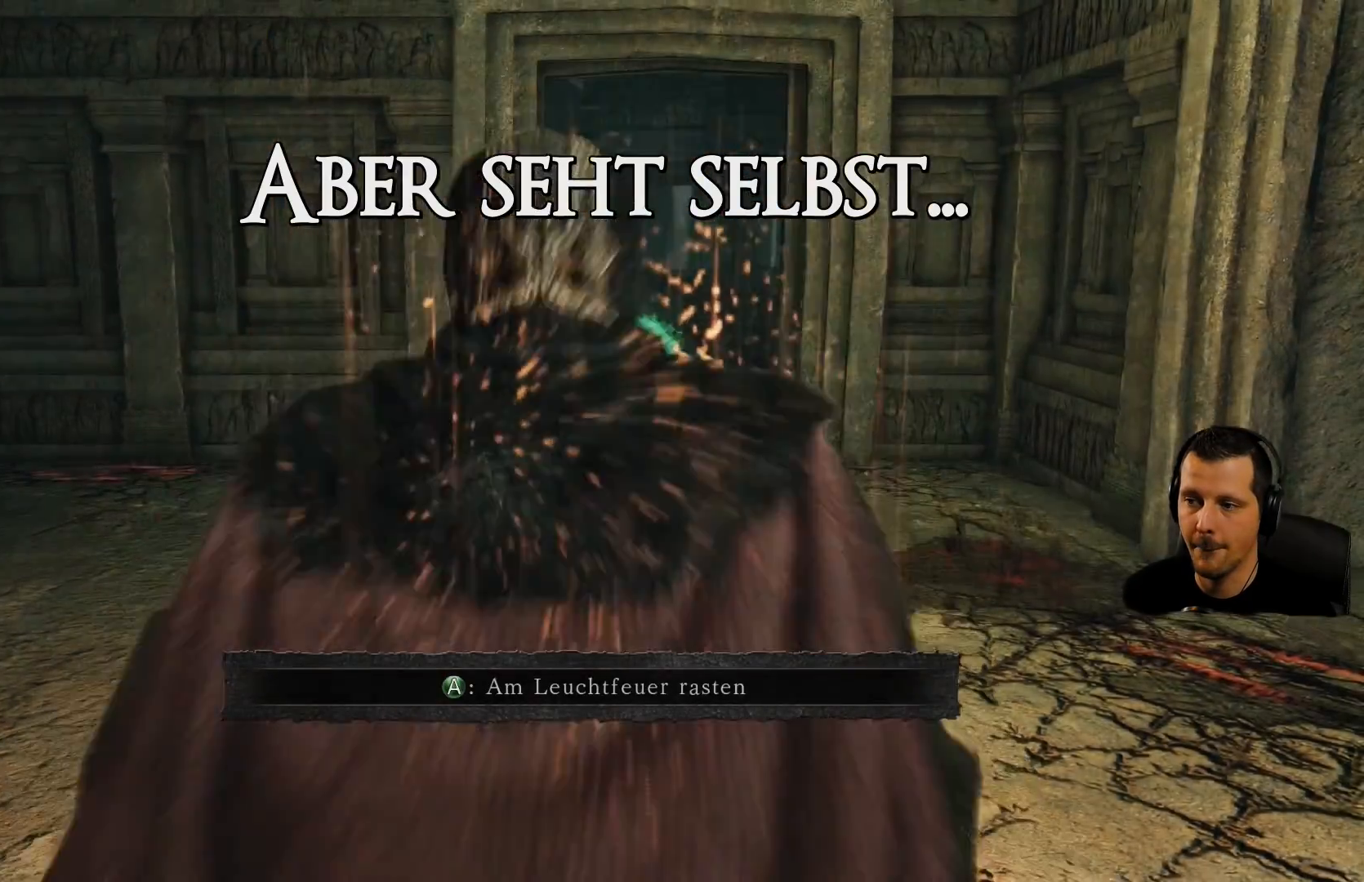
{"buttons": [], "left_stick": "up-left", "right_stick": "center", "events": [[267, "left_stick", "up"], [400, "left_stick", "up-left"]]}
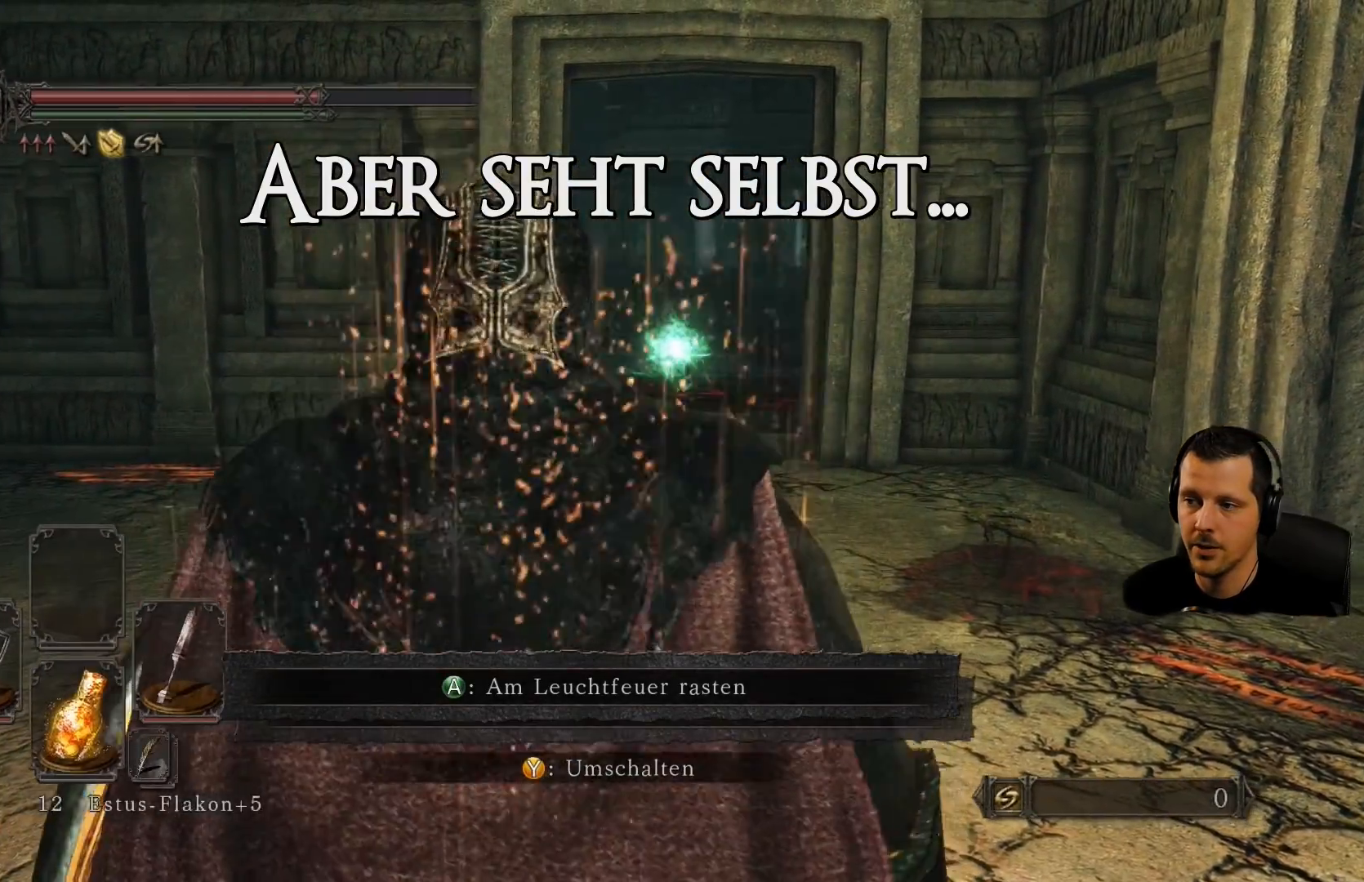
{"buttons": [], "left_stick": "up", "right_stick": "down-right", "events": [[300, "left_stick", "up"], [500, "right_stick", "down-right"]]}
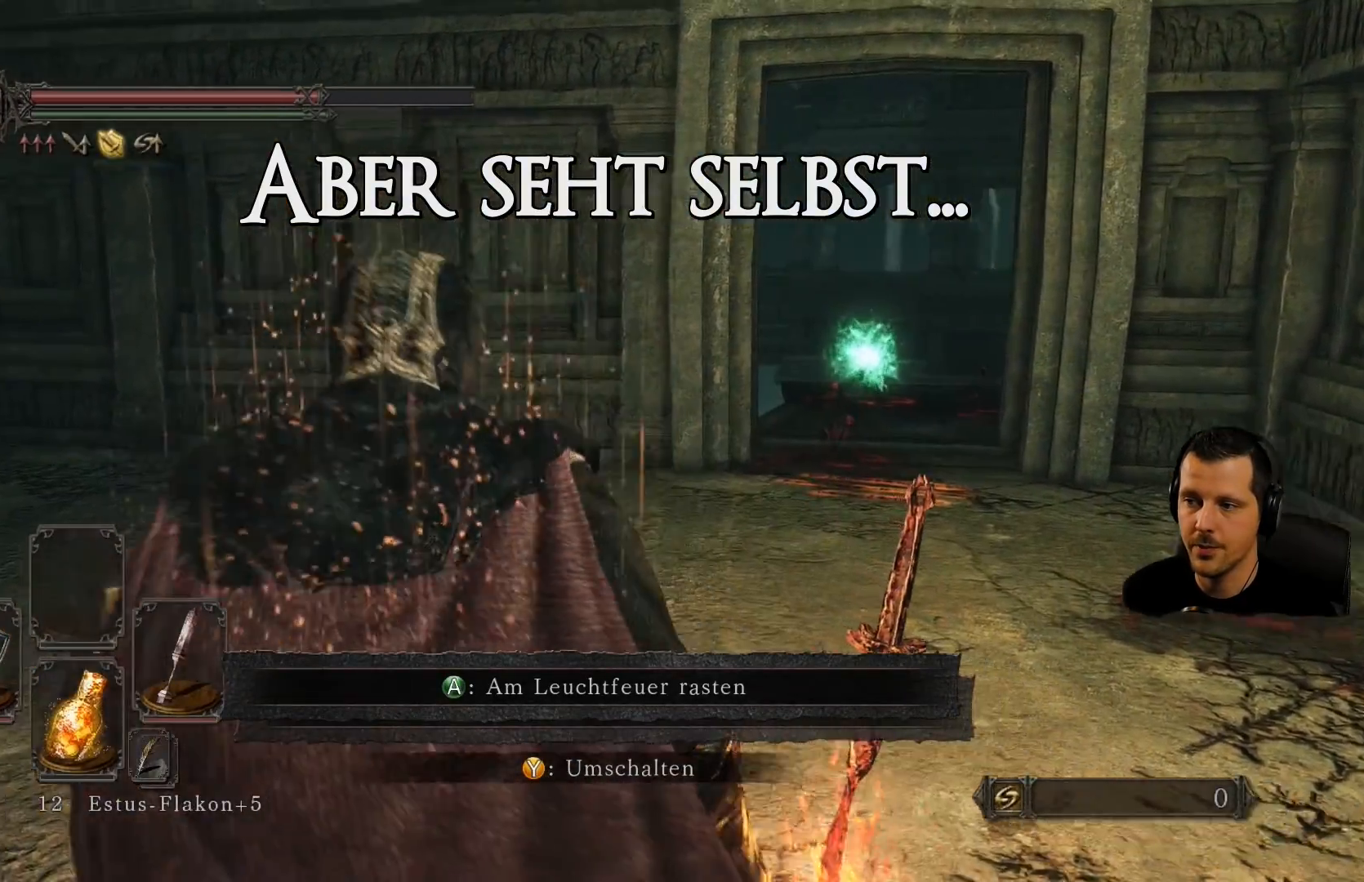
{"buttons": [], "left_stick": "up-right", "right_stick": "down-right", "events": [[200, "left_stick", "up-right"], [233, "right_stick", "down"], [433, "right_stick", "down-right"]]}
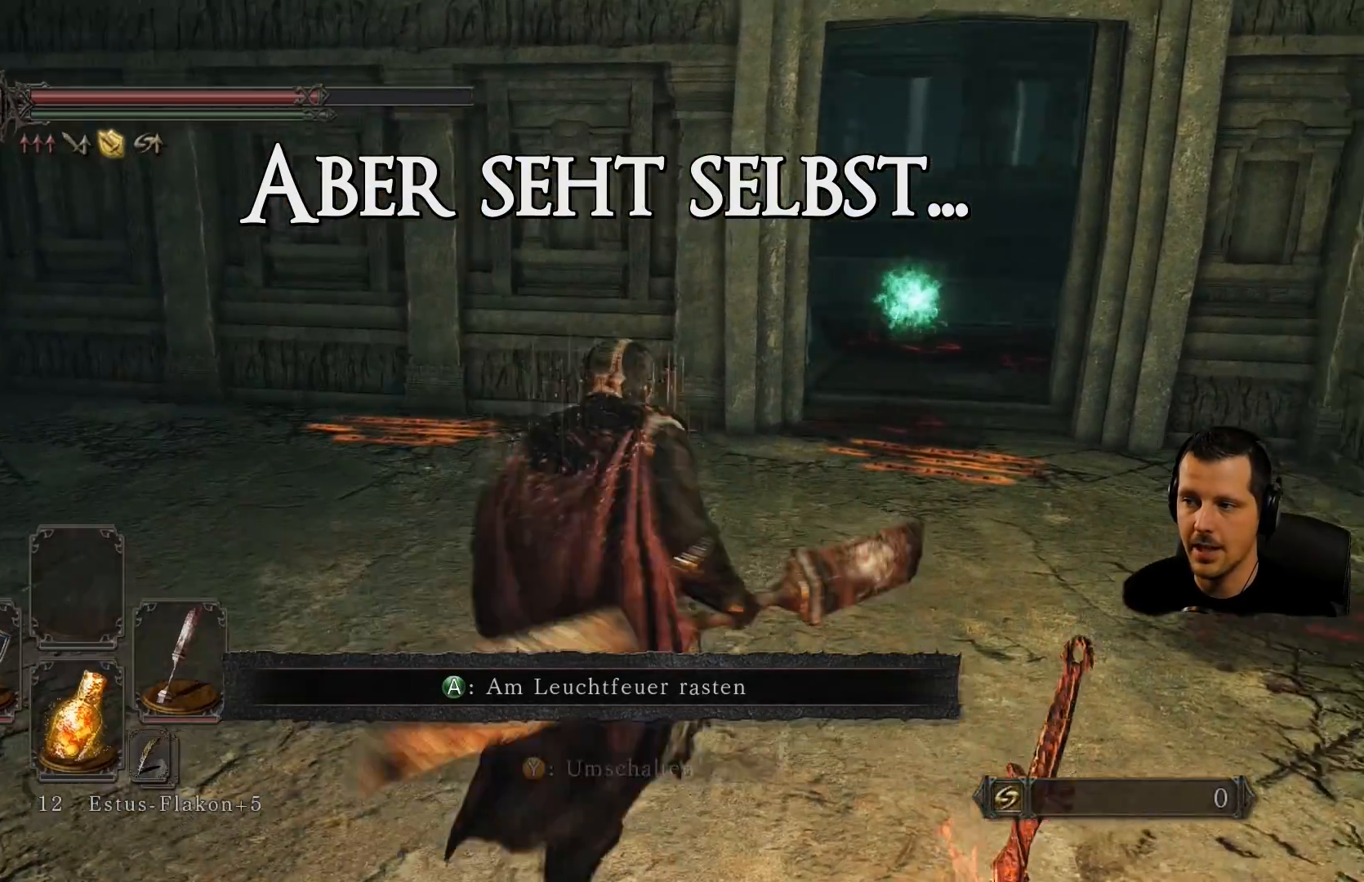
{"buttons": [], "left_stick": "up-right", "right_stick": "center", "events": [[133, "right_stick", "center"]]}
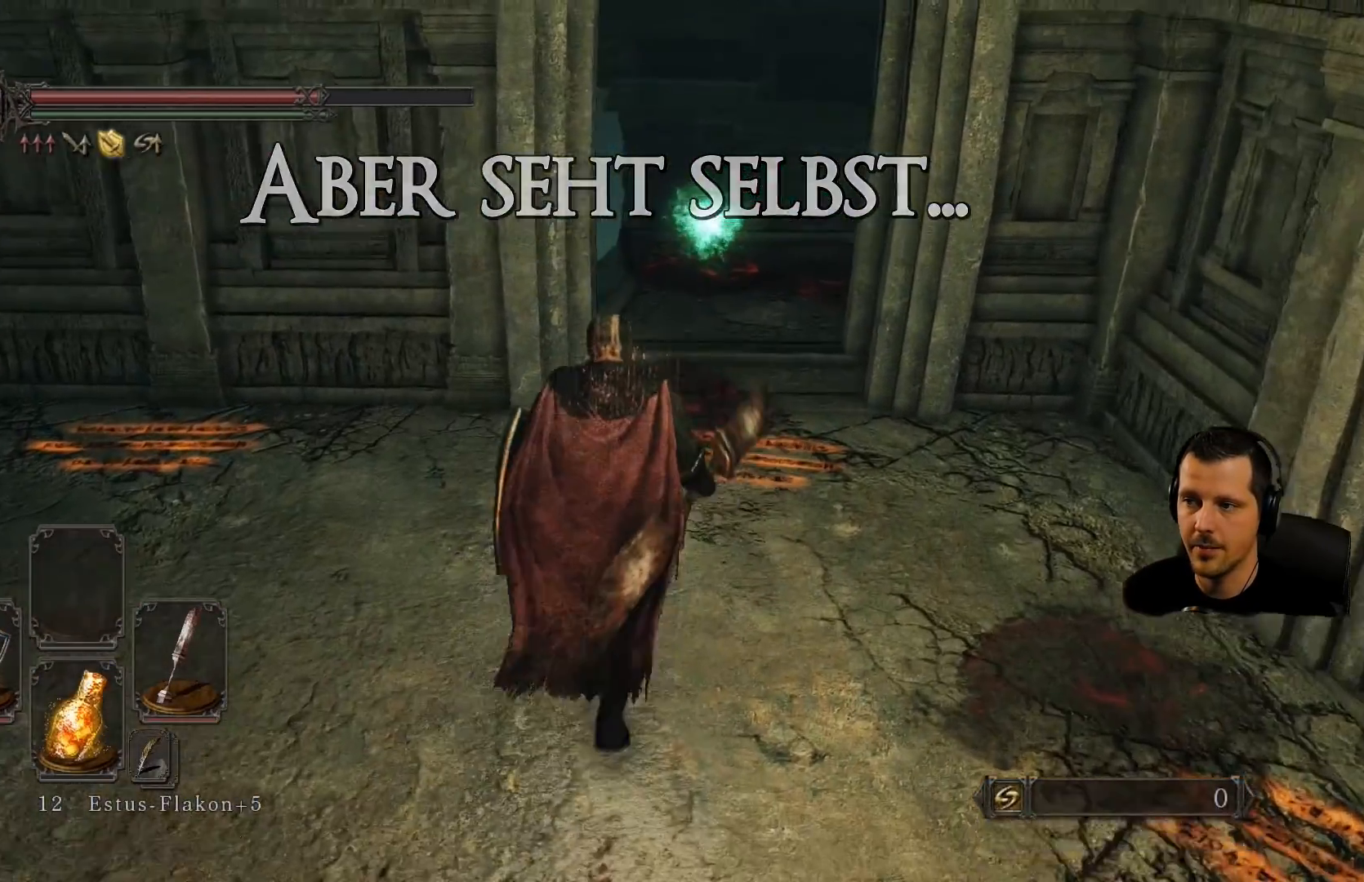
{"buttons": [], "left_stick": "up-right", "right_stick": "center", "events": []}
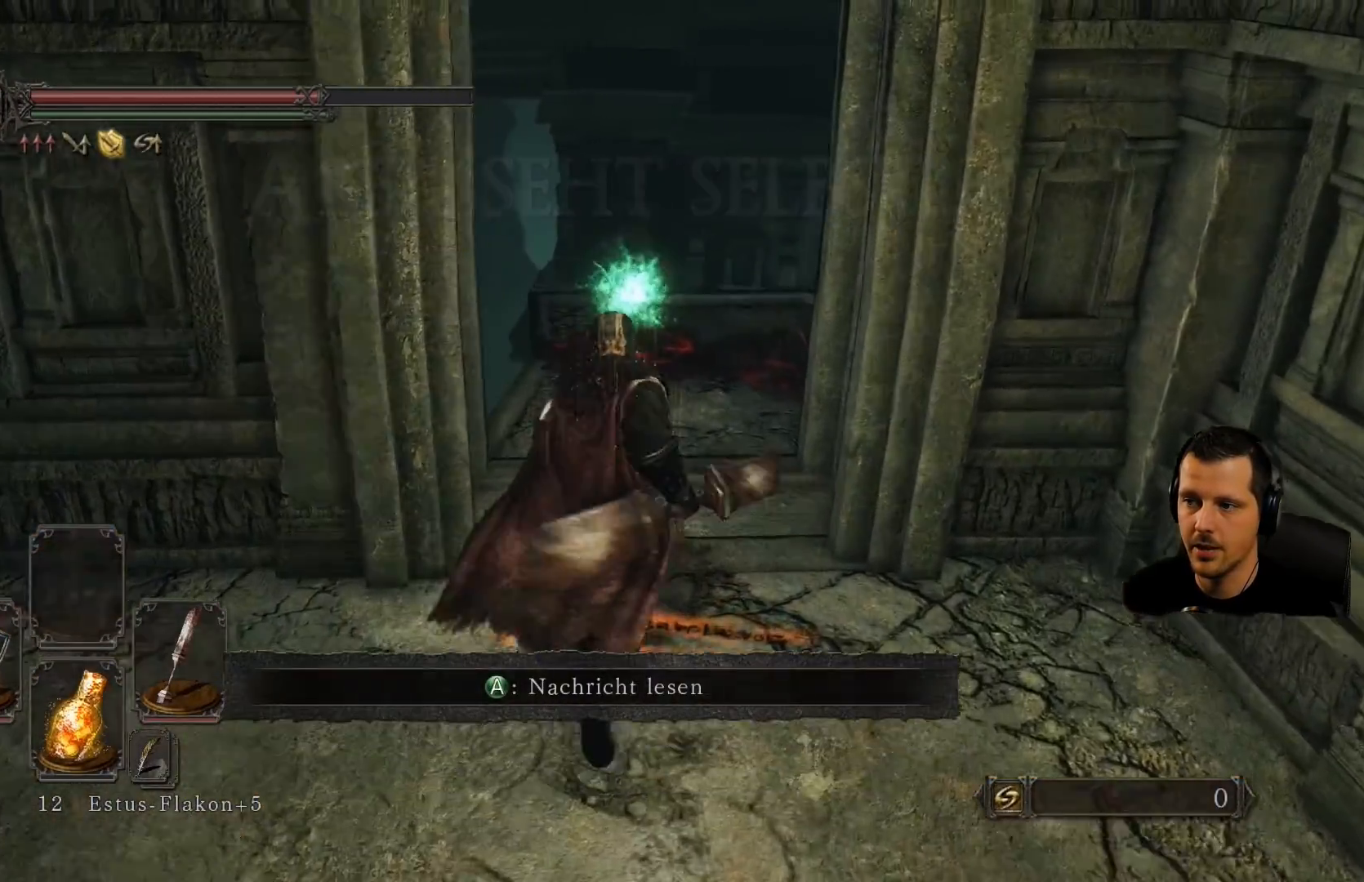
{"buttons": [], "left_stick": "up", "right_stick": "center", "events": [[100, "left_stick", "up"]]}
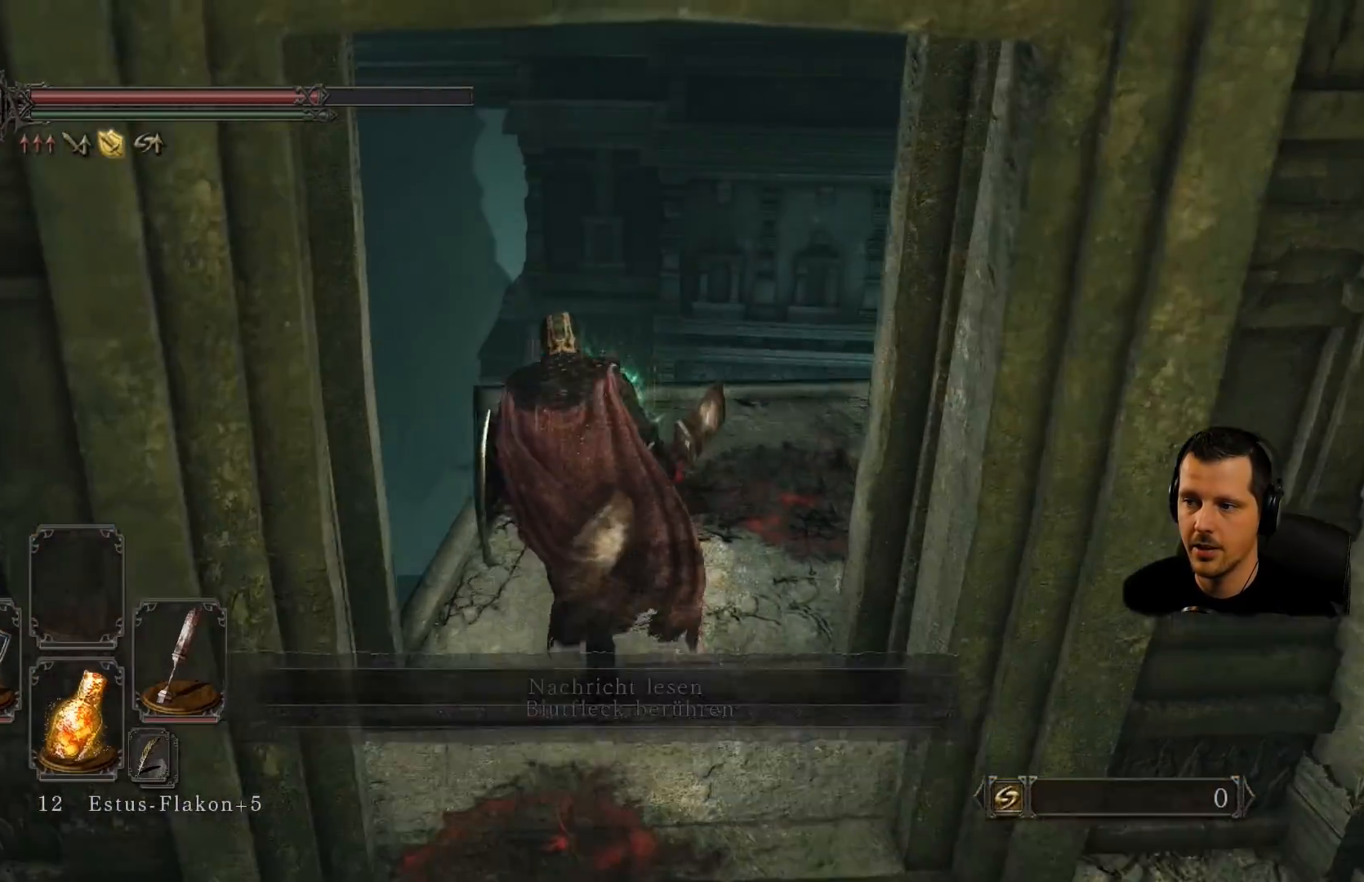
{"buttons": [], "left_stick": "center", "right_stick": "center", "events": [[150, "CROSS", "down"], [250, "left_stick", "center"], [333, "CROSS", "up"]]}
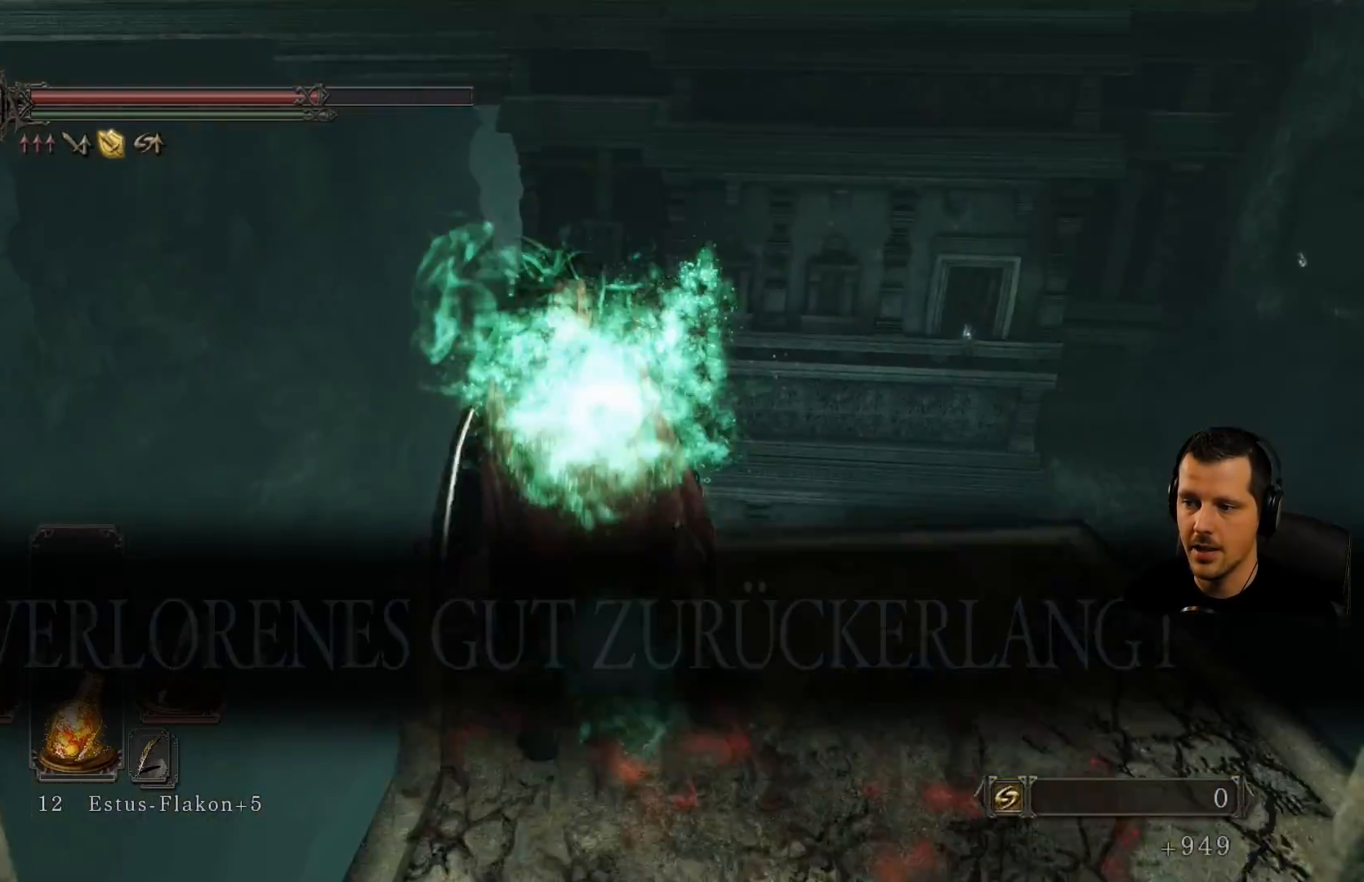
{"buttons": [], "left_stick": "center", "right_stick": "down-right", "events": [[67, "right_stick", "right"], [467, "right_stick", "down-right"]]}
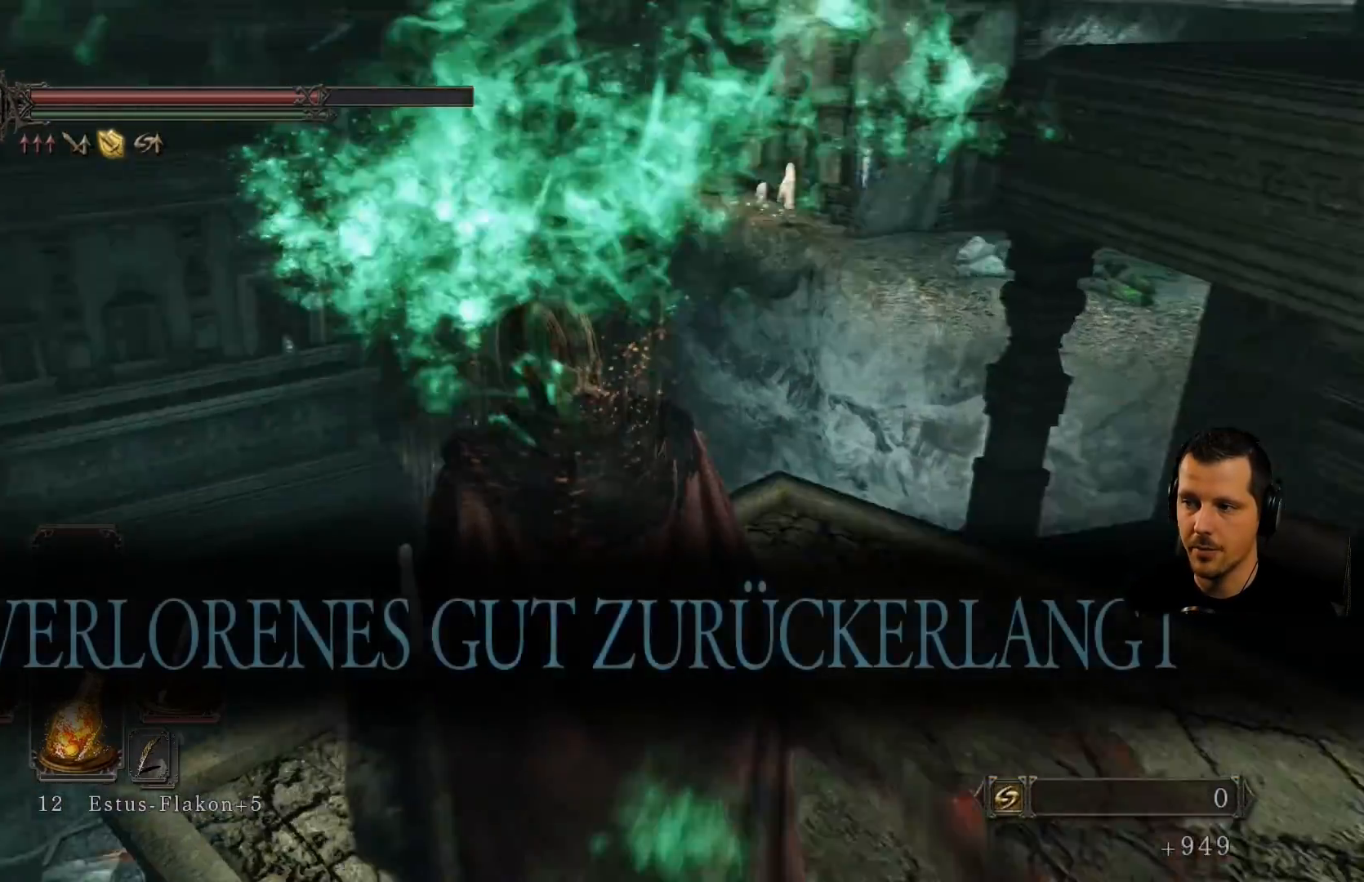
{"buttons": [], "left_stick": "center", "right_stick": "down-right", "events": [[133, "right_stick", "down"], [267, "right_stick", "center"], [400, "right_stick", "down-right"]]}
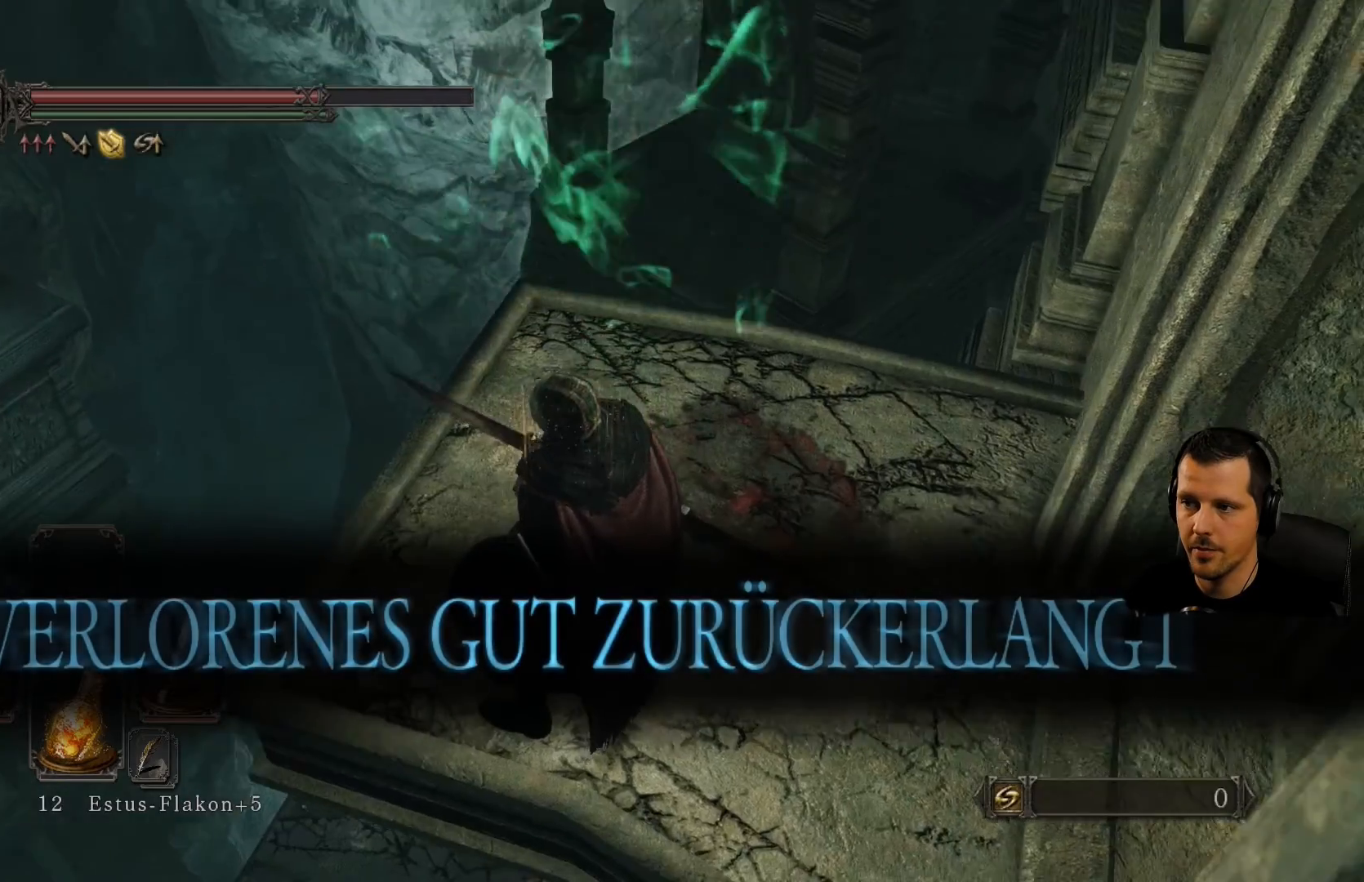
{"buttons": [], "left_stick": "center", "right_stick": "center", "events": [[133, "right_stick", "down"], [267, "right_stick", "down-left"], [450, "right_stick", "center"]]}
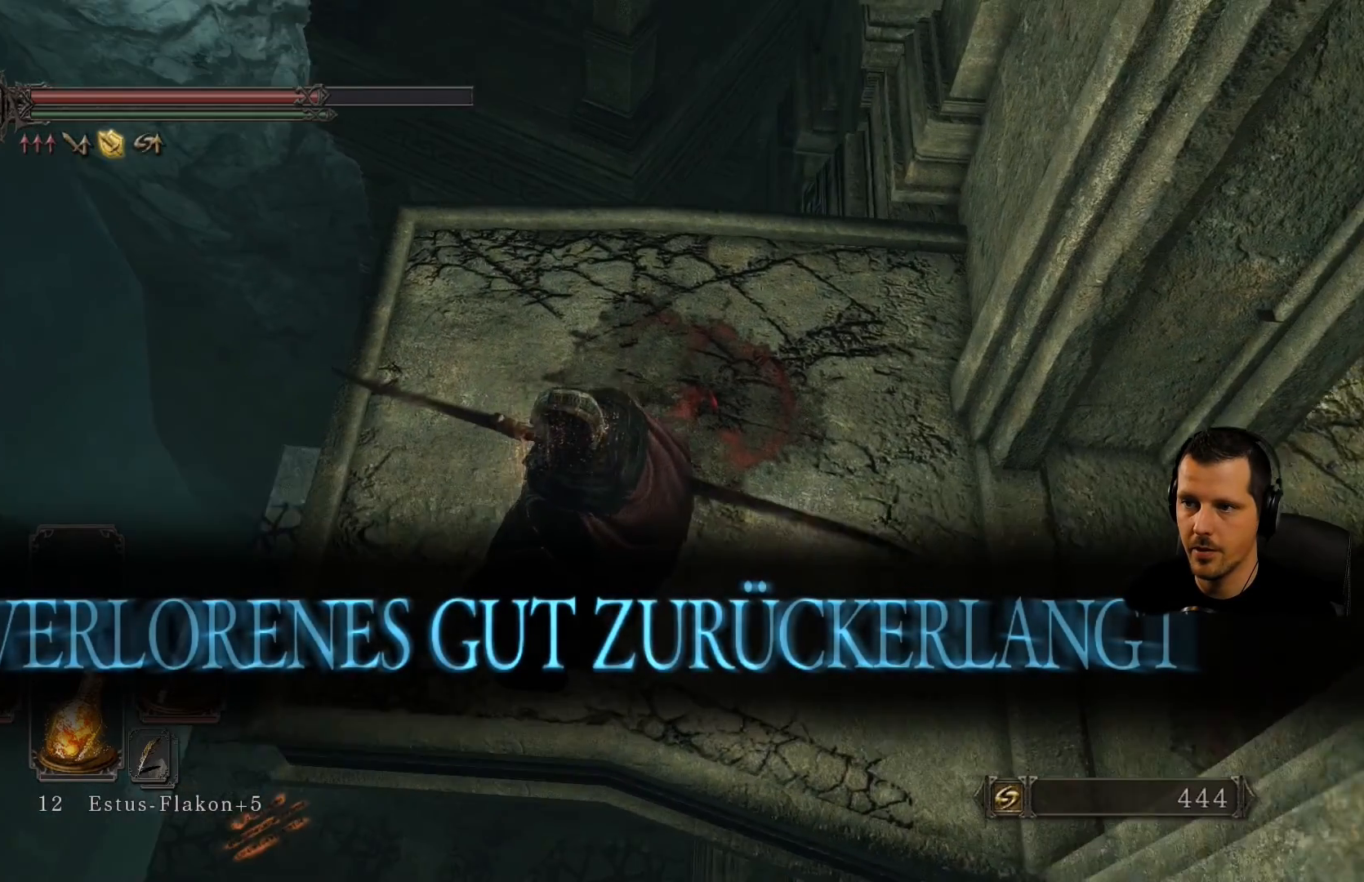
{"buttons": [], "left_stick": "center", "right_stick": "center", "events": [[133, "right_stick", "left"], [383, "right_stick", "center"]]}